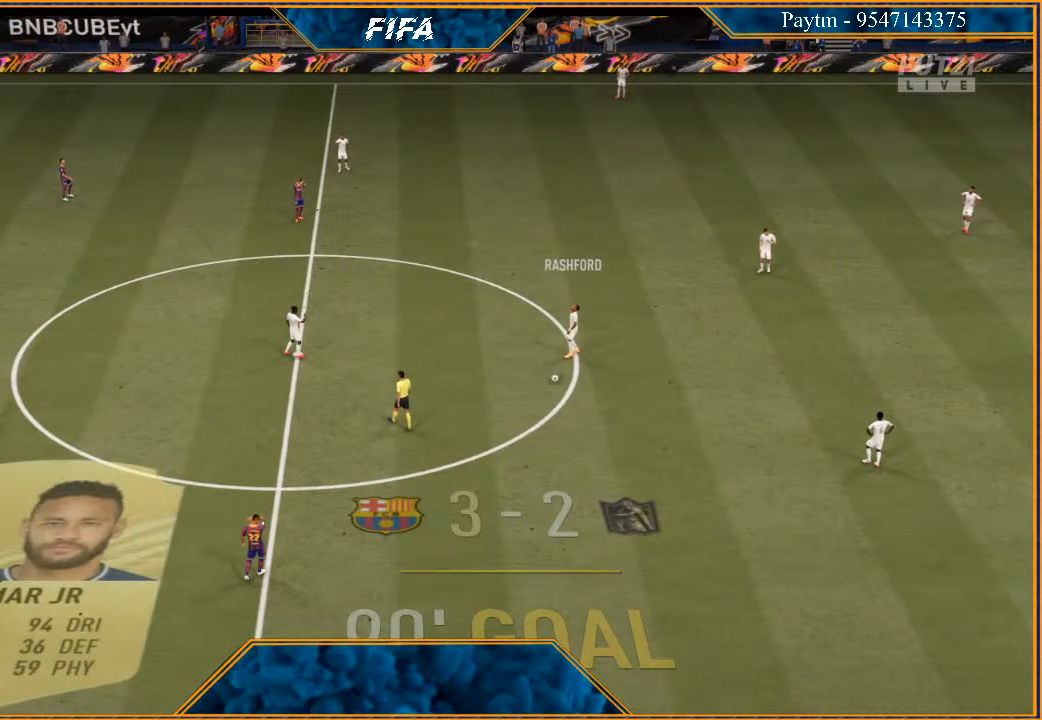
Gameplay with a controller (Xbox layout); each line is a JSON object with the inputs held at the frame after it. "events" lists button and stick changes between this image and that frame as [ms after this image, input, new state], when the widget could be followed in between. Not read: L3.
{"buttons": ["L1", "R1"], "left_stick": "center", "right_stick": "center", "events": [[433, "L1", "down"], [467, "R1", "down"]]}
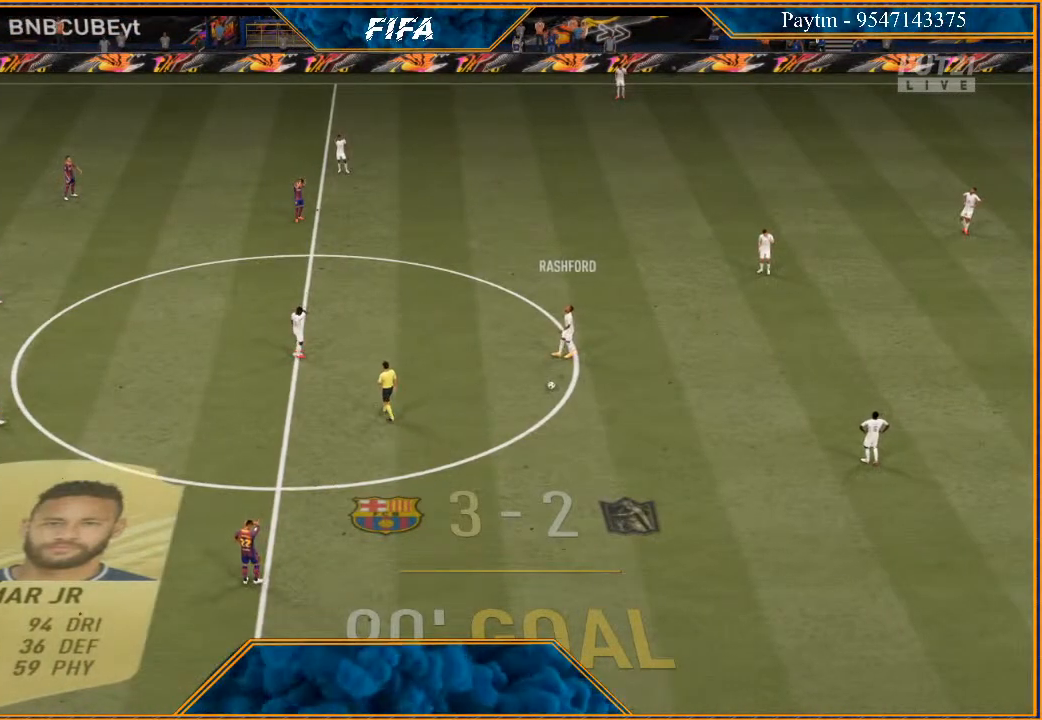
{"buttons": [], "left_stick": "center", "right_stick": "center", "events": [[133, "L1", "up"], [133, "R1", "up"]]}
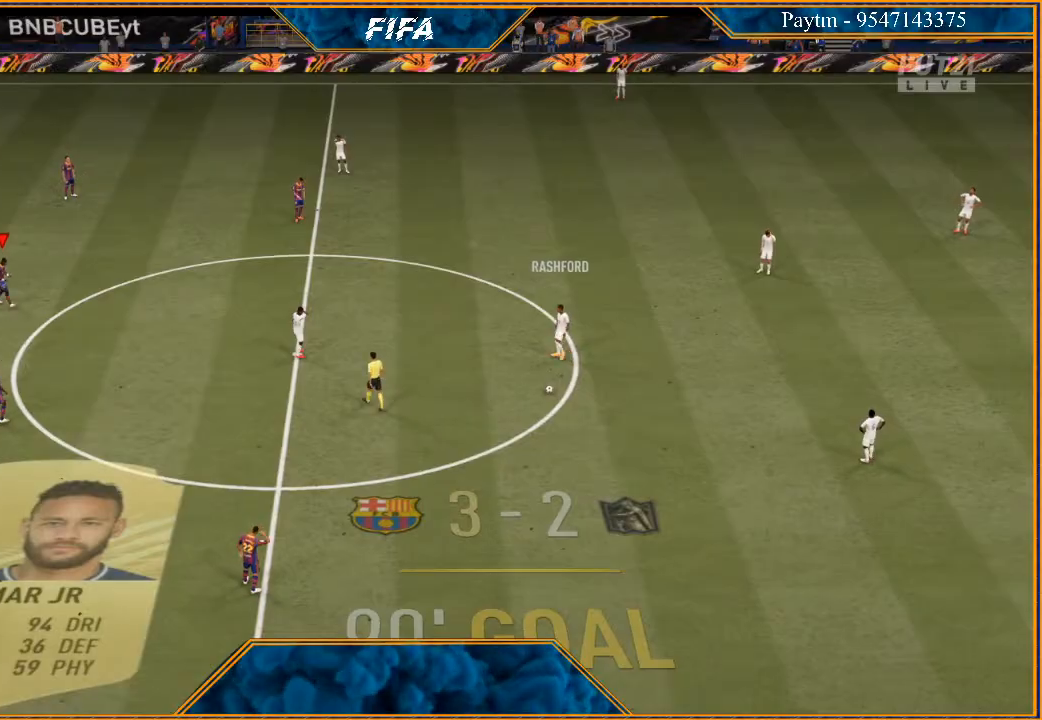
{"buttons": [], "left_stick": "center", "right_stick": "center", "events": []}
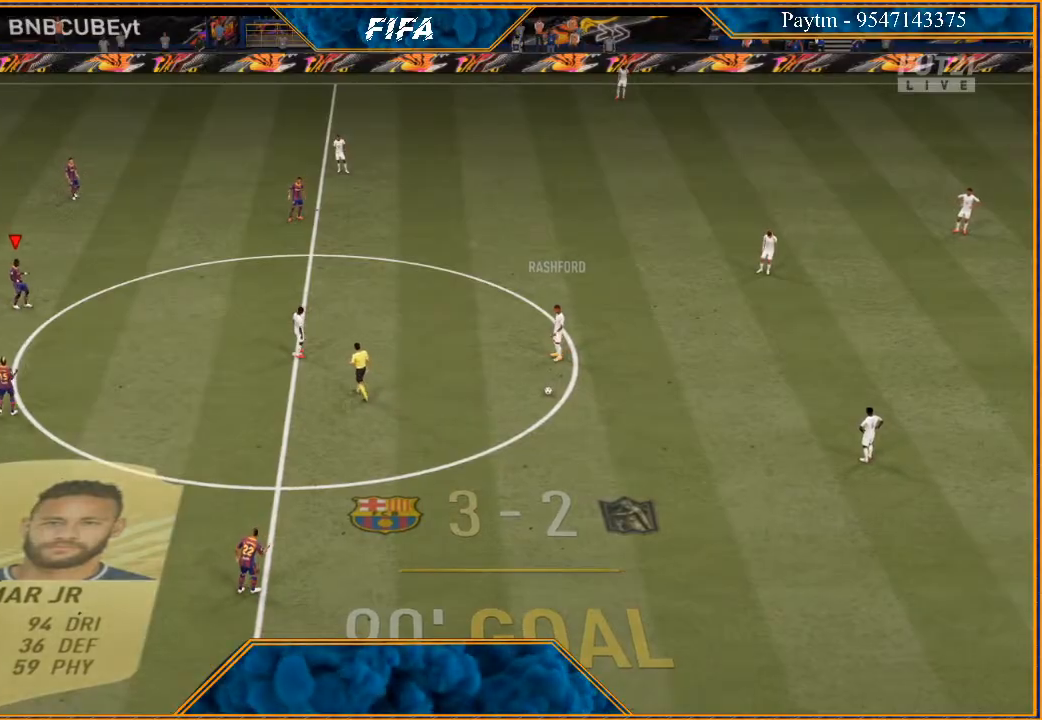
{"buttons": ["A", "L1"], "left_stick": "center", "right_stick": "center", "events": [[400, "L1", "down"], [500, "A", "down"]]}
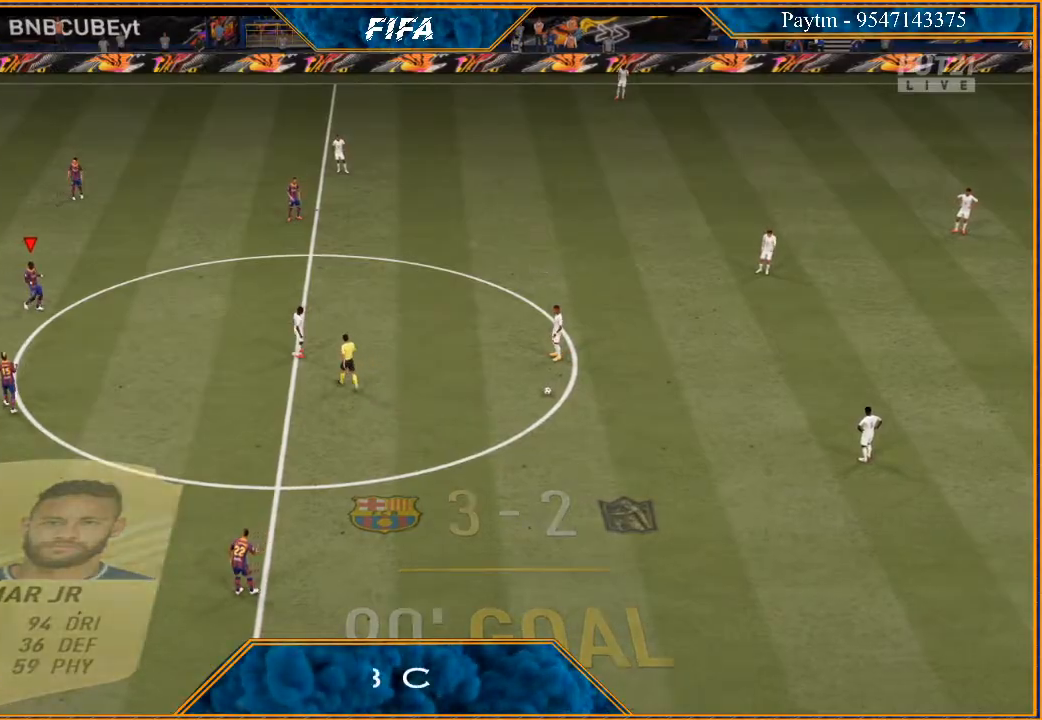
{"buttons": [], "left_stick": "center", "right_stick": "center", "events": [[67, "R1", "down"], [133, "L1", "up"], [167, "A", "up"], [167, "R1", "up"]]}
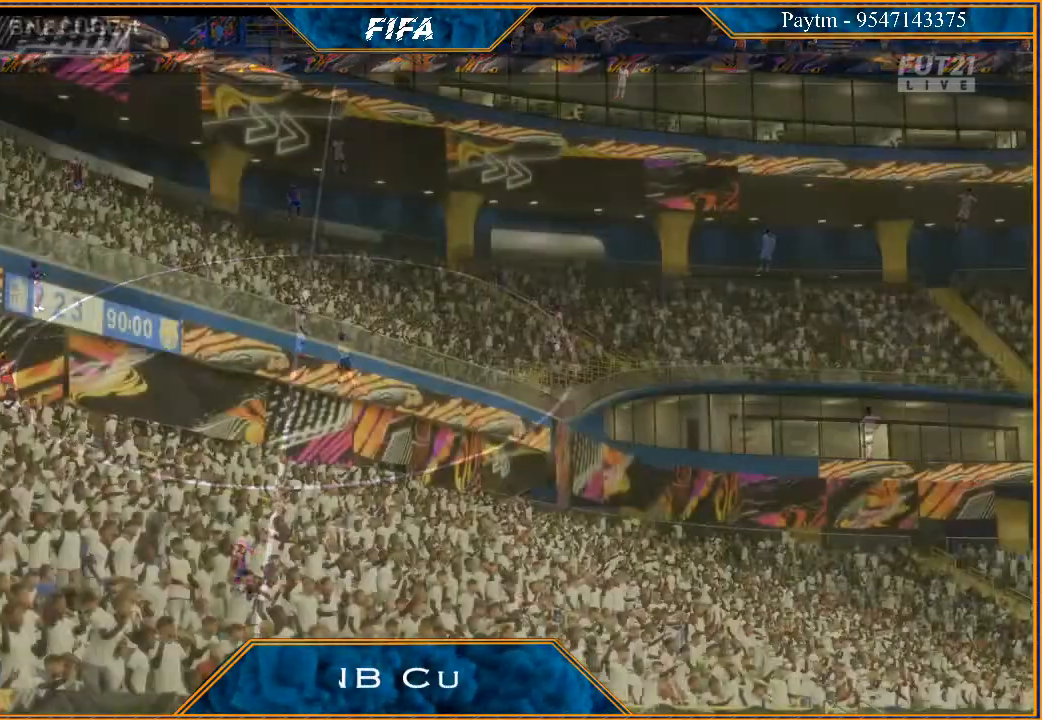
{"buttons": [], "left_stick": "center", "right_stick": "center", "events": []}
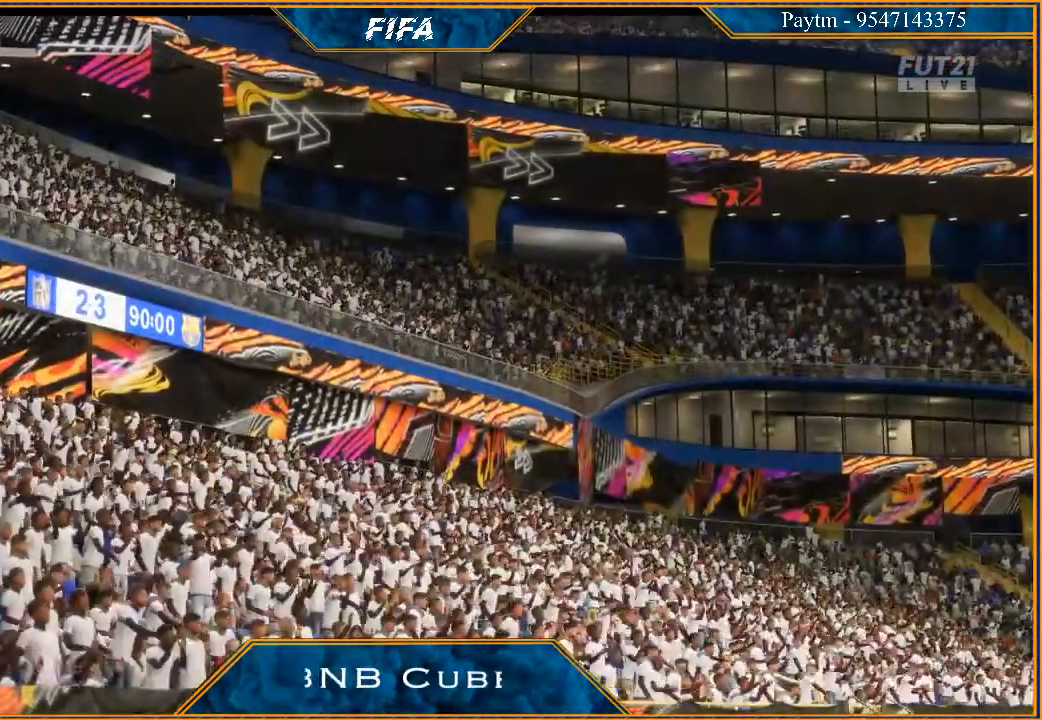
{"buttons": [], "left_stick": "center", "right_stick": "center", "events": []}
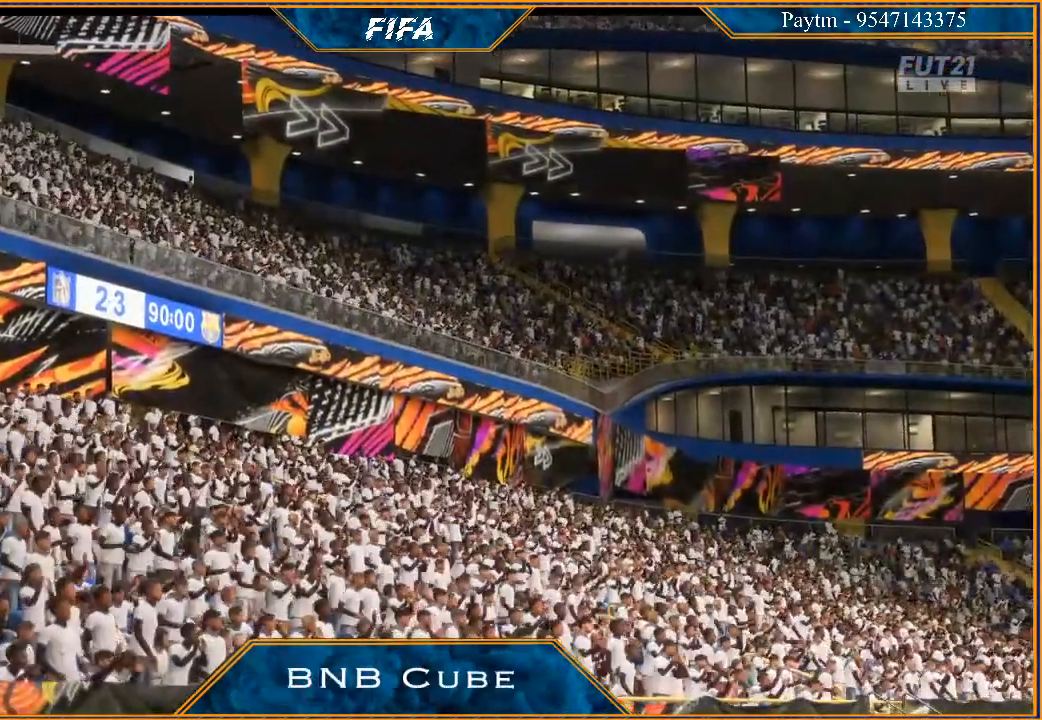
{"buttons": [], "left_stick": "center", "right_stick": "center", "events": []}
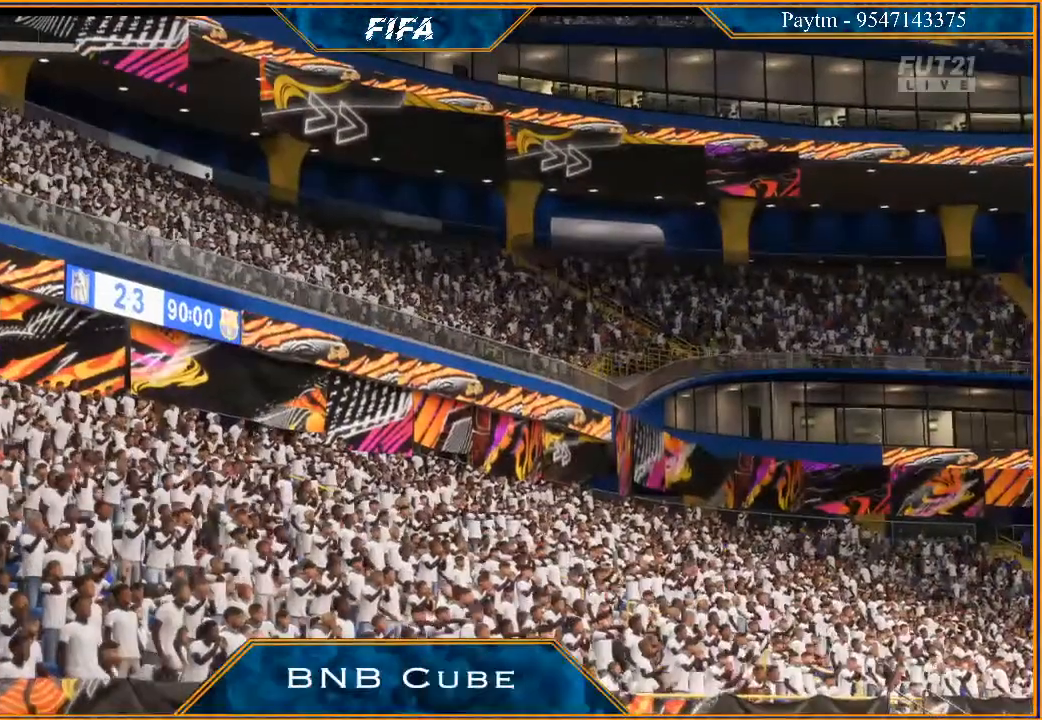
{"buttons": [], "left_stick": "center", "right_stick": "center", "events": []}
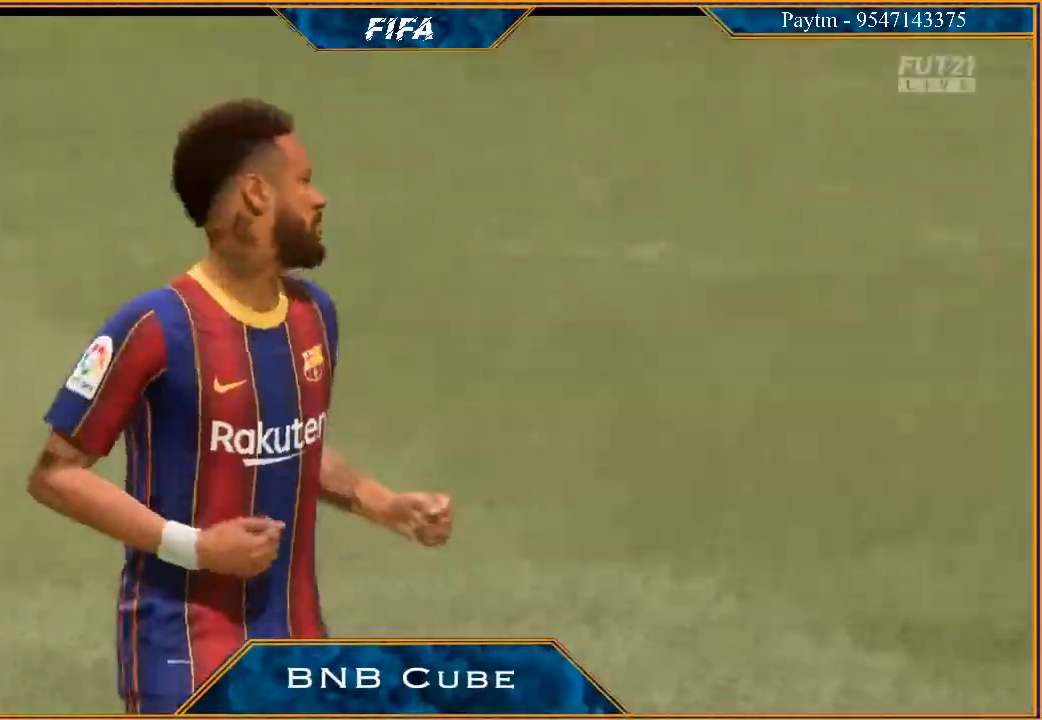
{"buttons": [], "left_stick": "center", "right_stick": "center", "events": []}
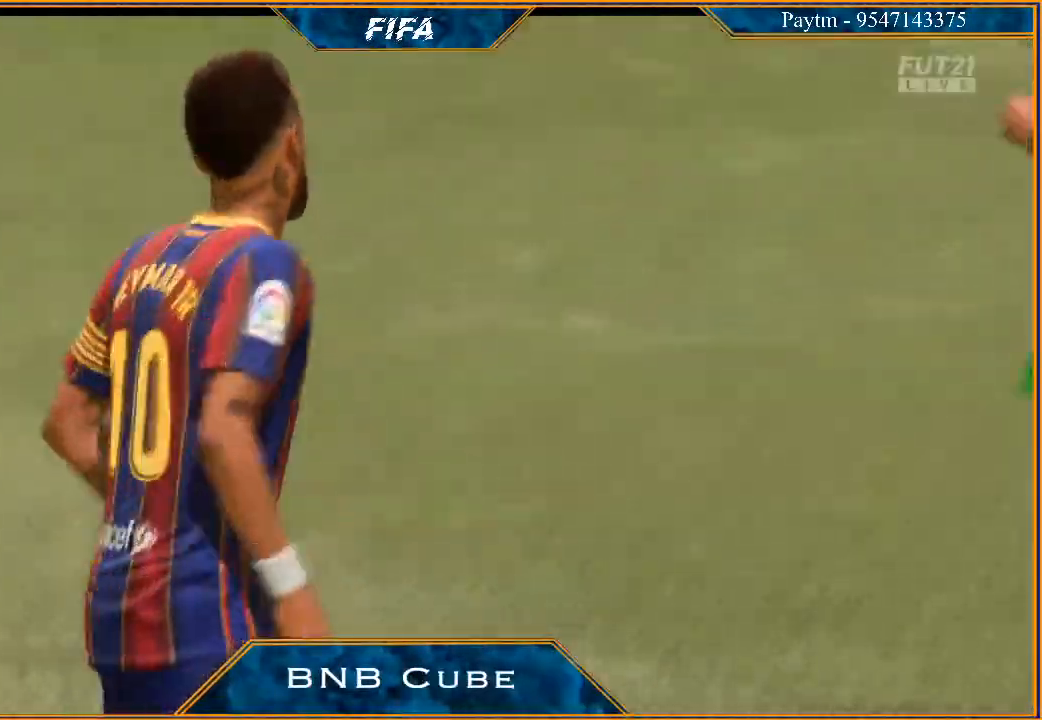
{"buttons": [], "left_stick": "center", "right_stick": "center", "events": []}
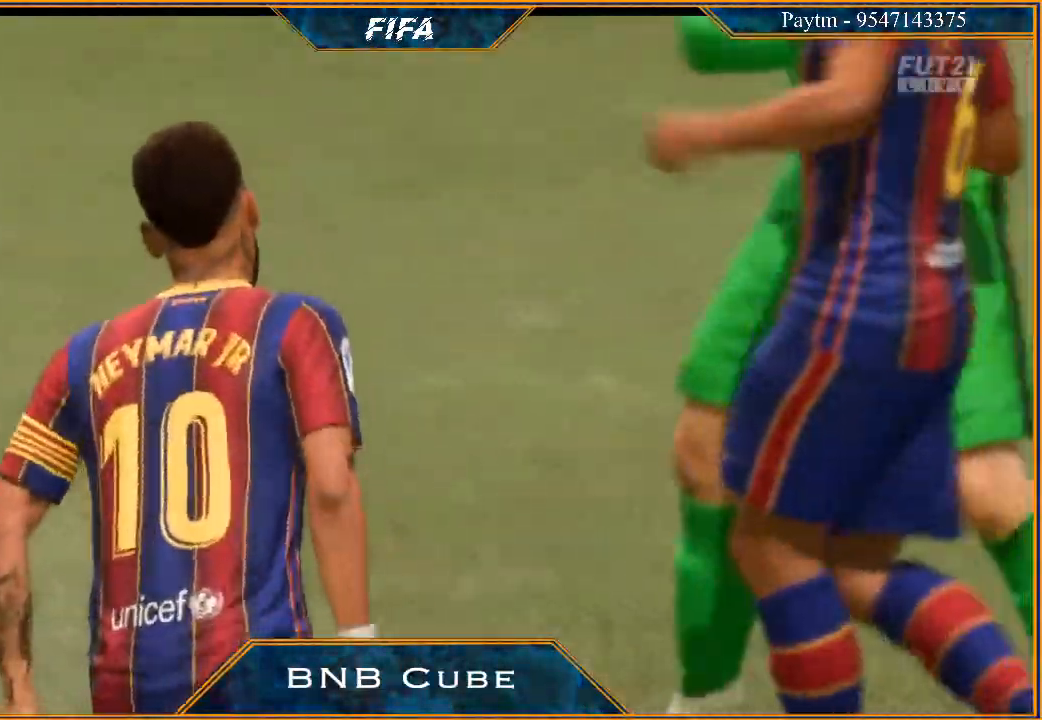
{"buttons": [], "left_stick": "center", "right_stick": "center", "events": []}
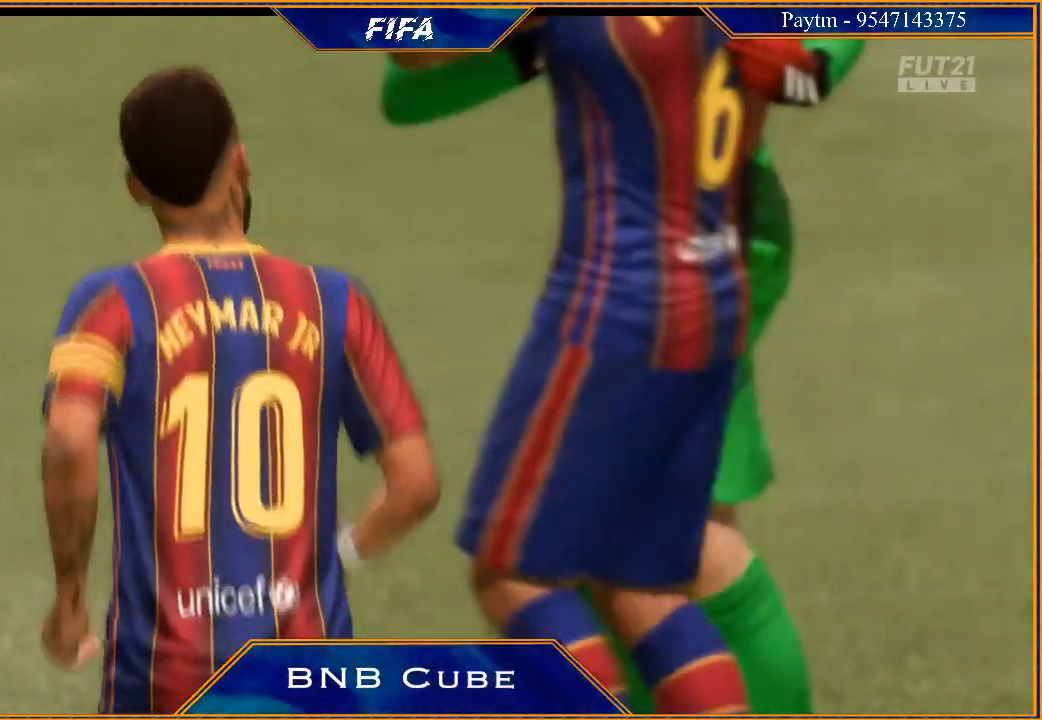
{"buttons": [], "left_stick": "center", "right_stick": "center", "events": [[133, "L1", "down"], [133, "R1", "down"], [267, "R1", "up"], [300, "L1", "up"]]}
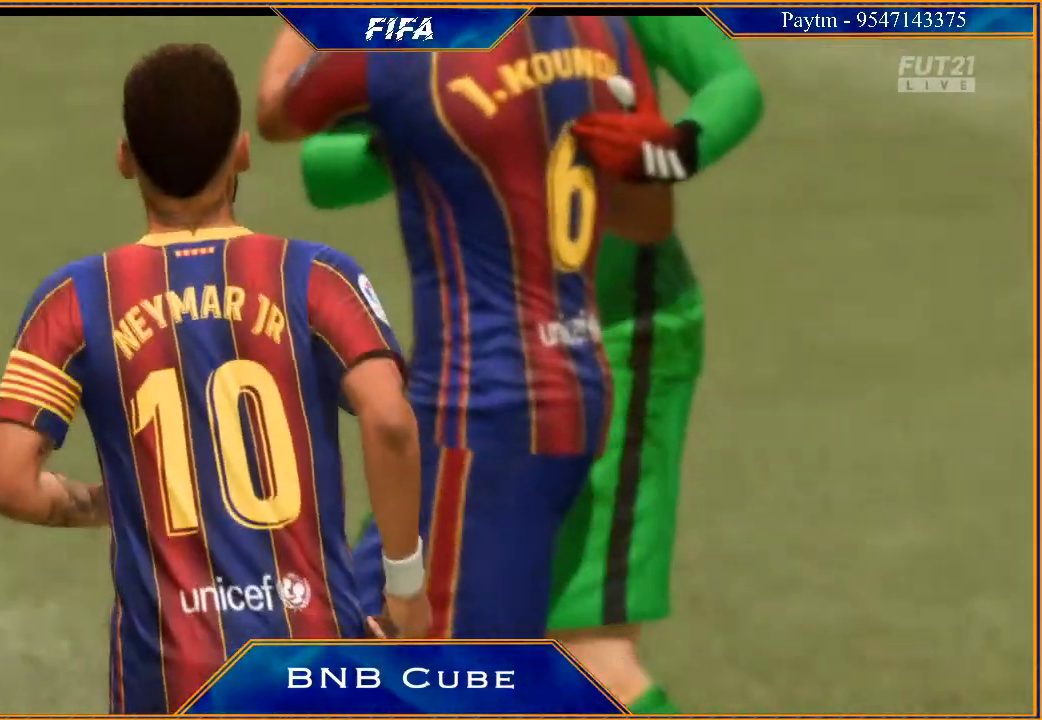
{"buttons": [], "left_stick": "center", "right_stick": "center", "events": [[467, "A", "down"], [500, "A", "up"]]}
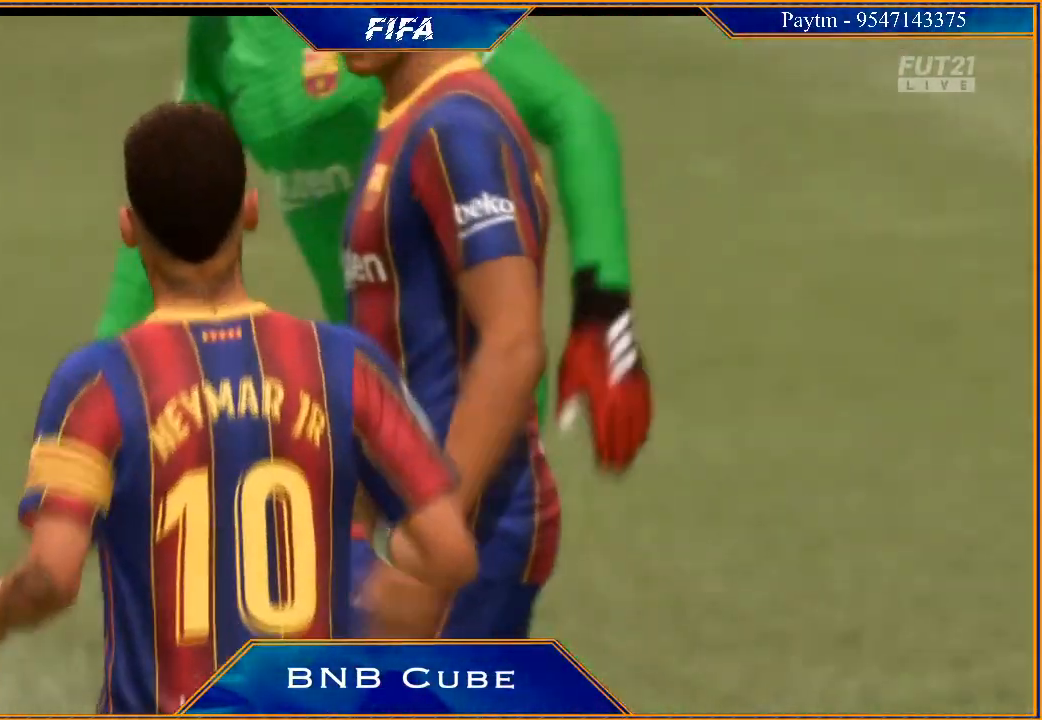
{"buttons": [], "left_stick": "center", "right_stick": "center", "events": [[100, "A", "down"], [167, "A", "up"], [233, "A", "down"], [300, "A", "up"], [400, "A", "down"], [433, "A", "up"]]}
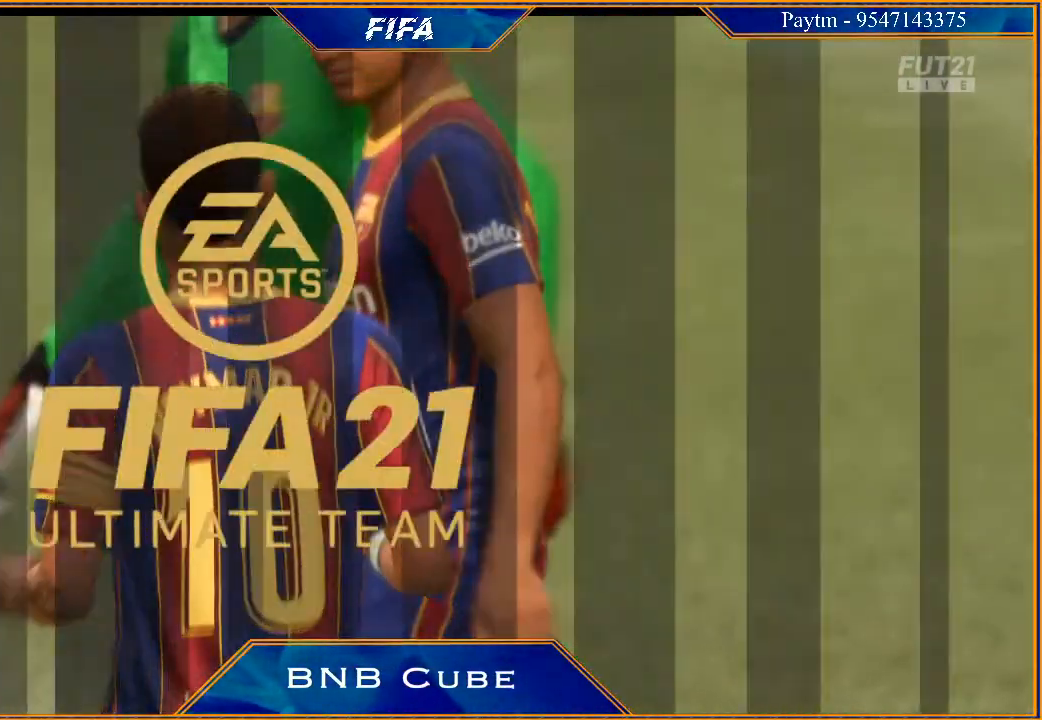
{"buttons": [], "left_stick": "center", "right_stick": "center", "events": [[33, "A", "down"], [100, "A", "up"], [200, "A", "down"], [233, "A", "up"], [367, "A", "down"], [400, "A", "up"]]}
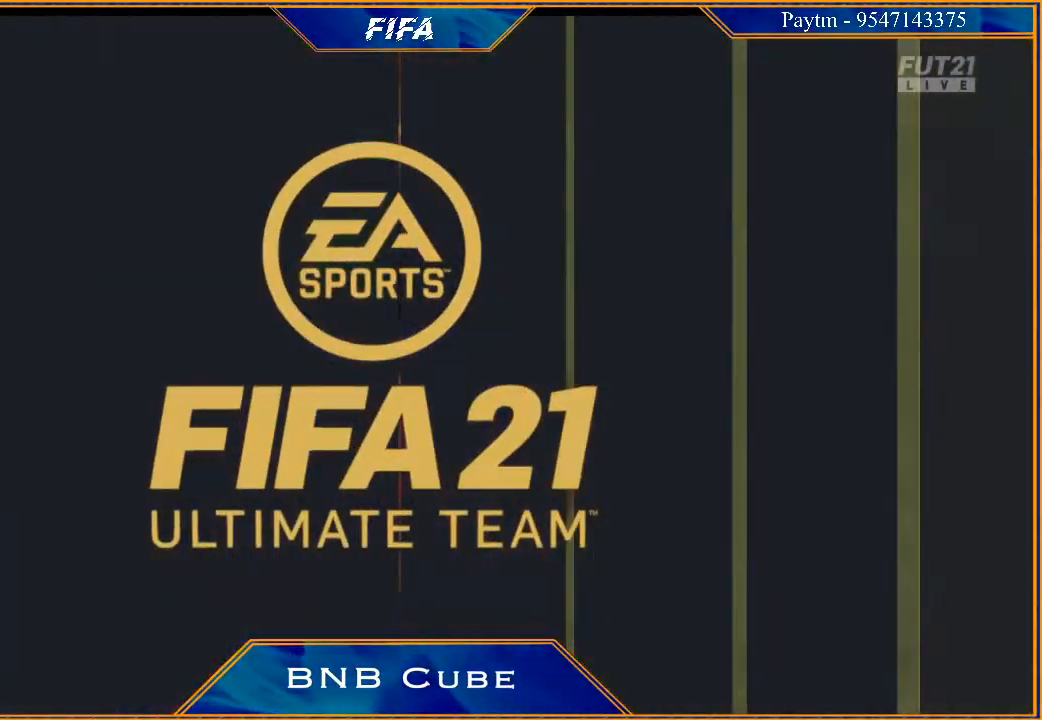
{"buttons": [], "left_stick": "center", "right_stick": "center", "events": [[33, "A", "down"], [67, "A", "up"], [167, "A", "down"], [267, "A", "up"], [367, "A", "down"], [400, "A", "up"]]}
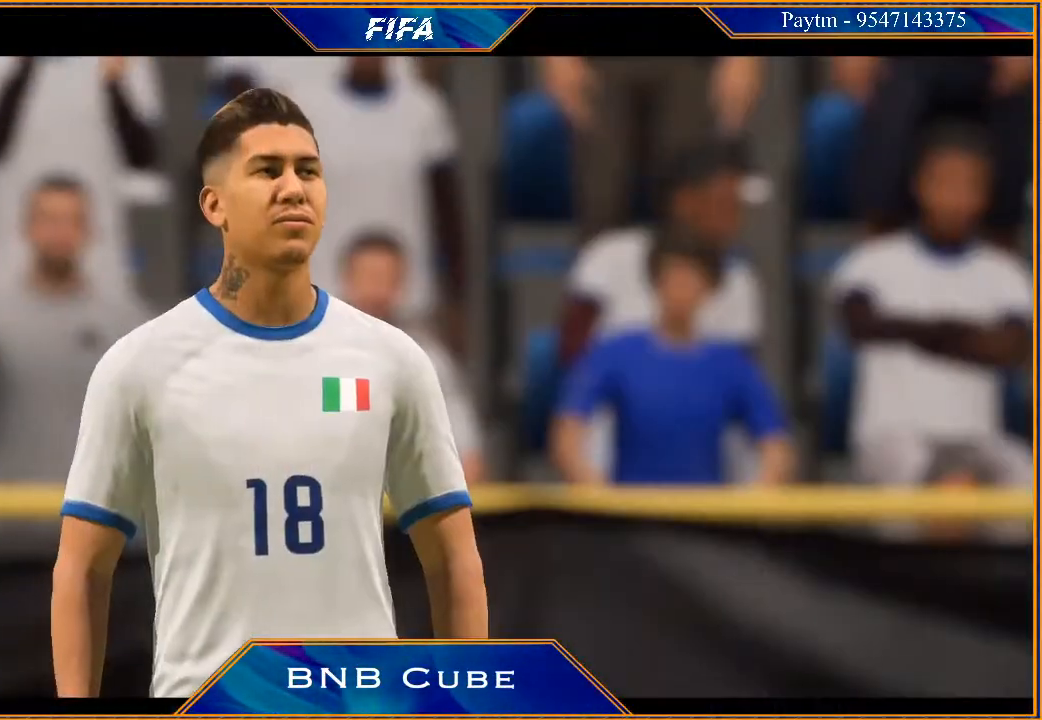
{"buttons": [], "left_stick": "center", "right_stick": "center", "events": [[33, "A", "down"], [67, "A", "up"], [167, "A", "down"], [233, "A", "up"], [333, "A", "down"], [433, "A", "up"]]}
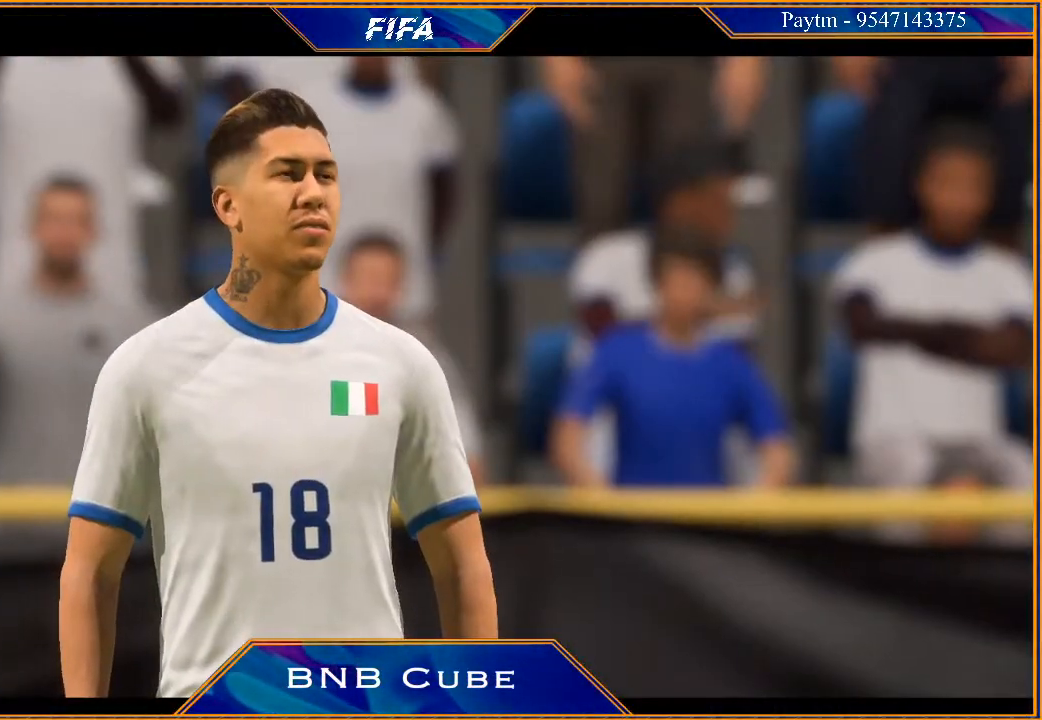
{"buttons": ["A"], "left_stick": "center", "right_stick": "center", "events": [[33, "A", "down"], [100, "A", "up"], [200, "A", "down"], [233, "A", "up"], [333, "A", "down"], [400, "A", "up"], [500, "A", "down"]]}
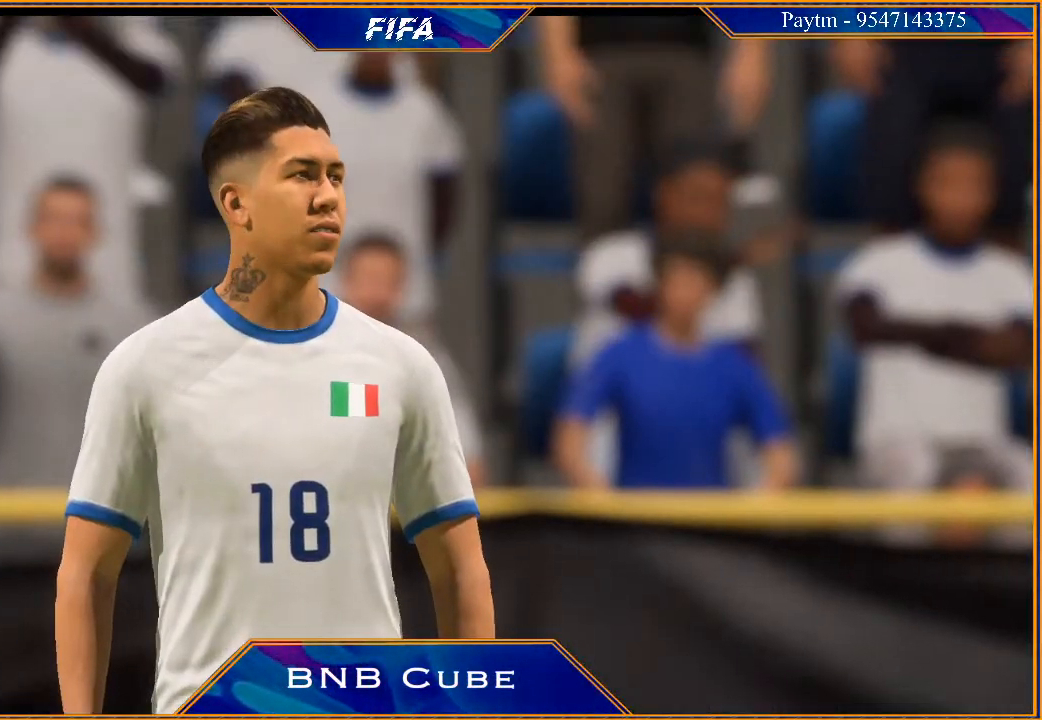
{"buttons": ["A"], "left_stick": "center", "right_stick": "center", "events": [[67, "A", "up"], [167, "A", "down"], [233, "A", "up"], [333, "A", "down"], [400, "A", "up"], [500, "A", "down"]]}
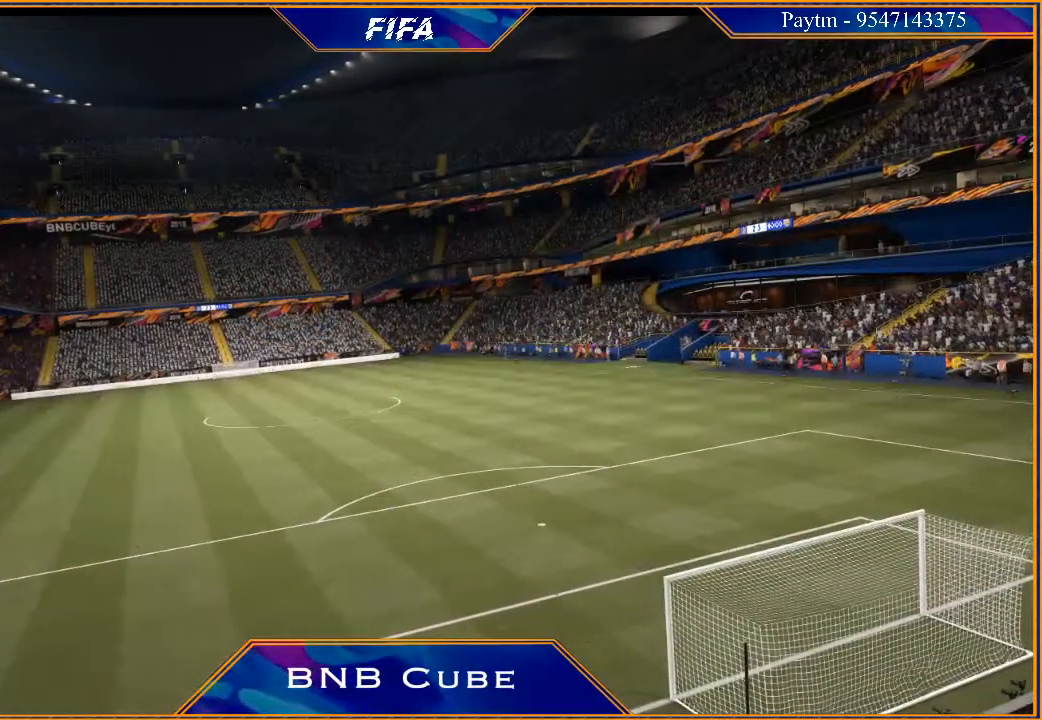
{"buttons": [], "left_stick": "center", "right_stick": "center", "events": [[100, "A", "up"], [200, "A", "down"], [300, "A", "up"], [400, "A", "down"], [467, "A", "up"]]}
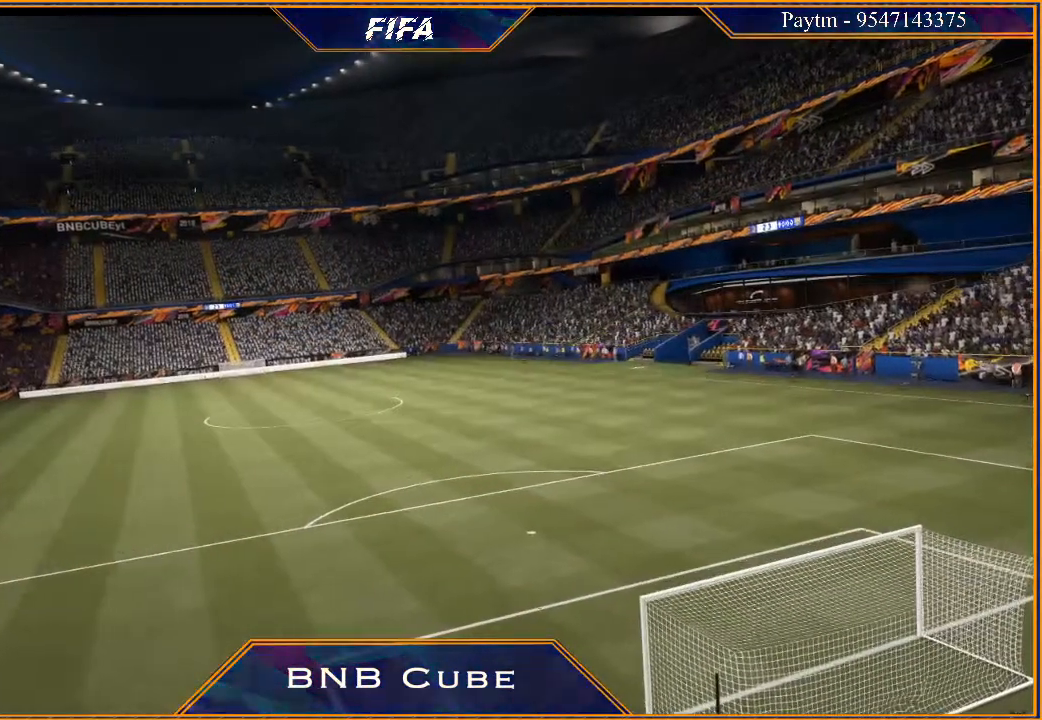
{"buttons": [], "left_stick": "center", "right_stick": "center", "events": [[67, "A", "down"], [133, "A", "up"], [233, "A", "down"], [300, "A", "up"], [400, "A", "down"], [467, "A", "up"]]}
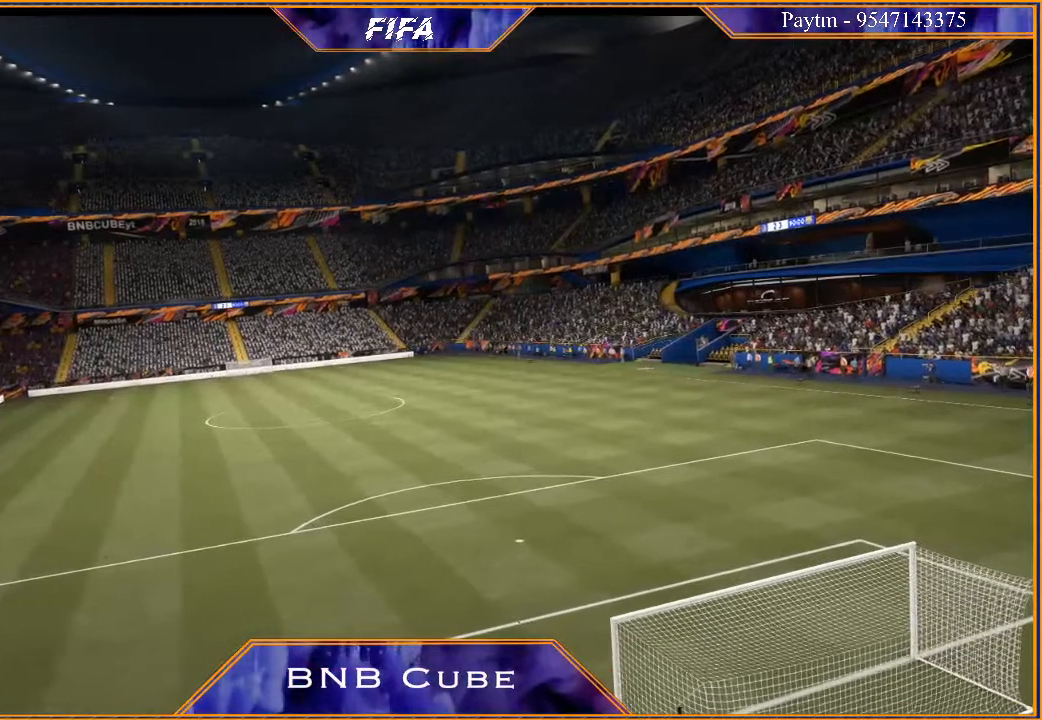
{"buttons": [], "left_stick": "center", "right_stick": "center", "events": [[33, "A", "down"], [133, "A", "up"], [233, "A", "down"], [300, "A", "up"], [400, "A", "down"], [467, "A", "up"]]}
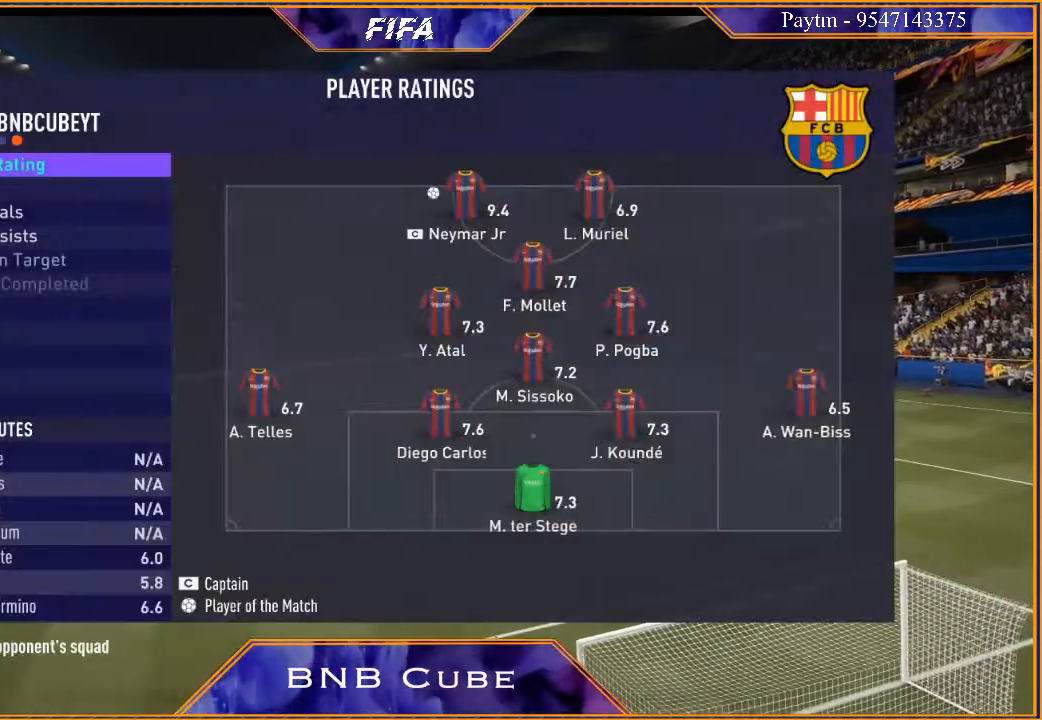
{"buttons": [], "left_stick": "center", "right_stick": "center", "events": [[67, "A", "down"], [133, "A", "up"], [233, "A", "down"], [300, "A", "up"], [400, "A", "down"], [467, "A", "up"]]}
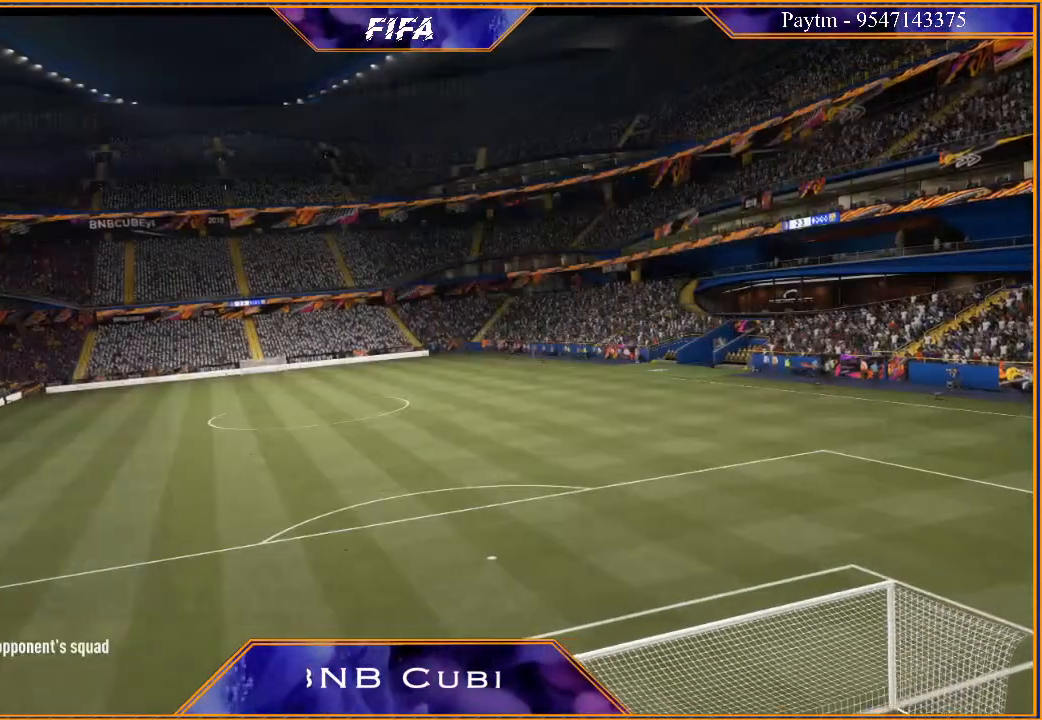
{"buttons": [], "left_stick": "center", "right_stick": "center", "events": [[67, "A", "down"], [133, "A", "up"], [233, "A", "down"], [300, "A", "up"]]}
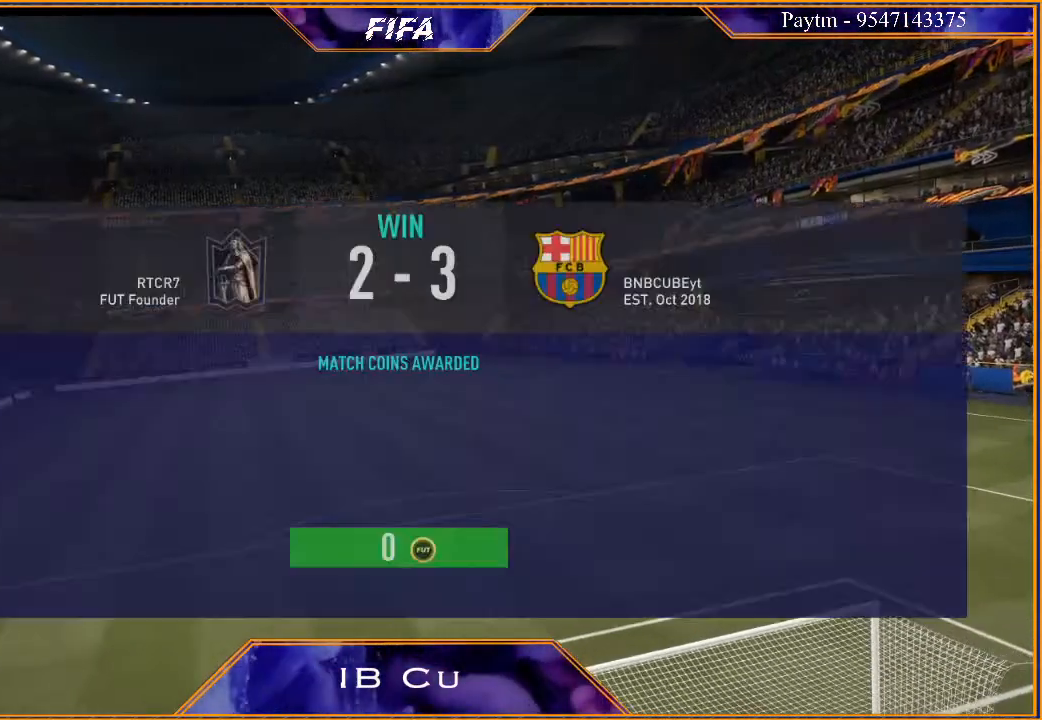
{"buttons": ["A"], "left_stick": "center", "right_stick": "center", "events": [[467, "A", "down"]]}
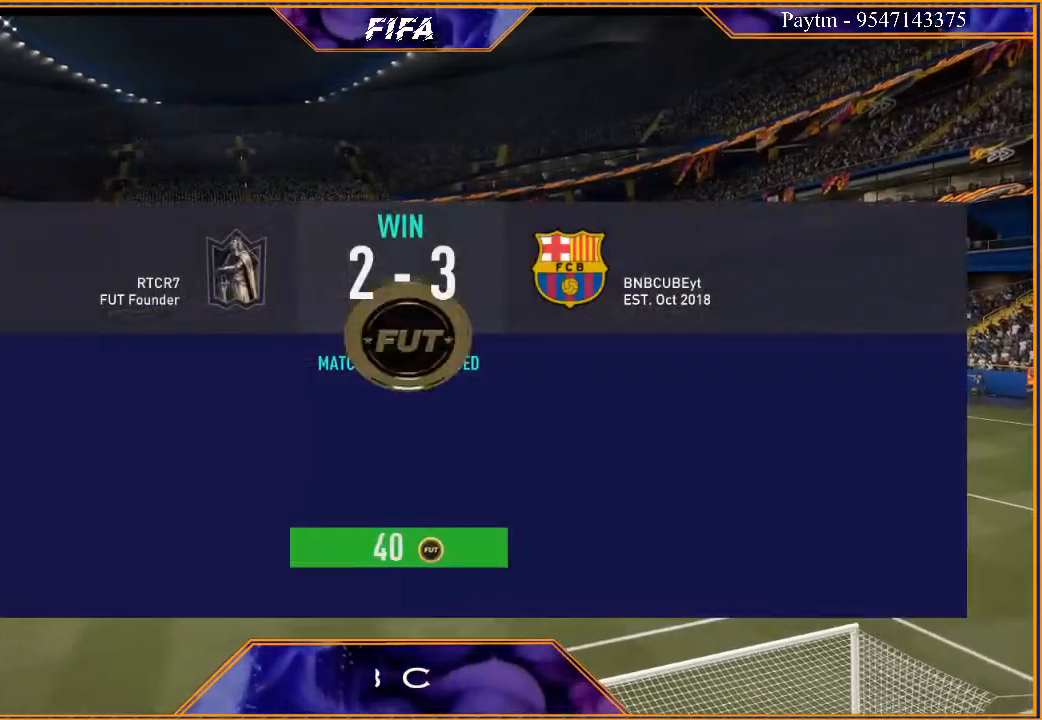
{"buttons": [], "left_stick": "center", "right_stick": "center", "events": [[67, "A", "up"], [133, "A", "down"], [233, "A", "up"]]}
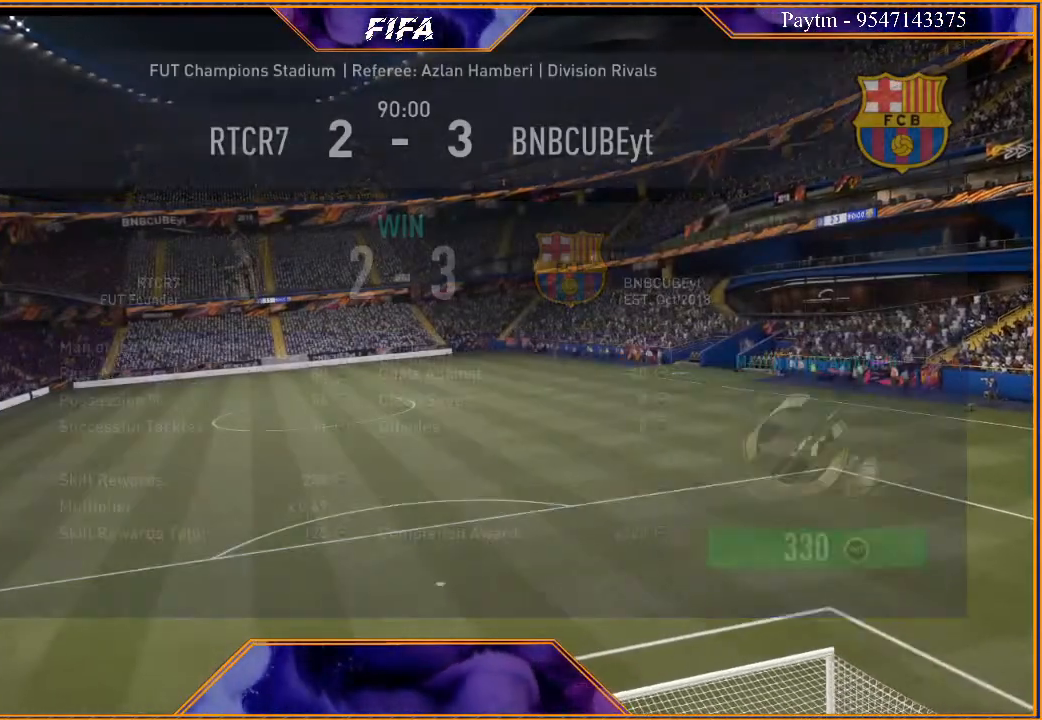
{"buttons": [], "left_stick": "center", "right_stick": "center", "events": []}
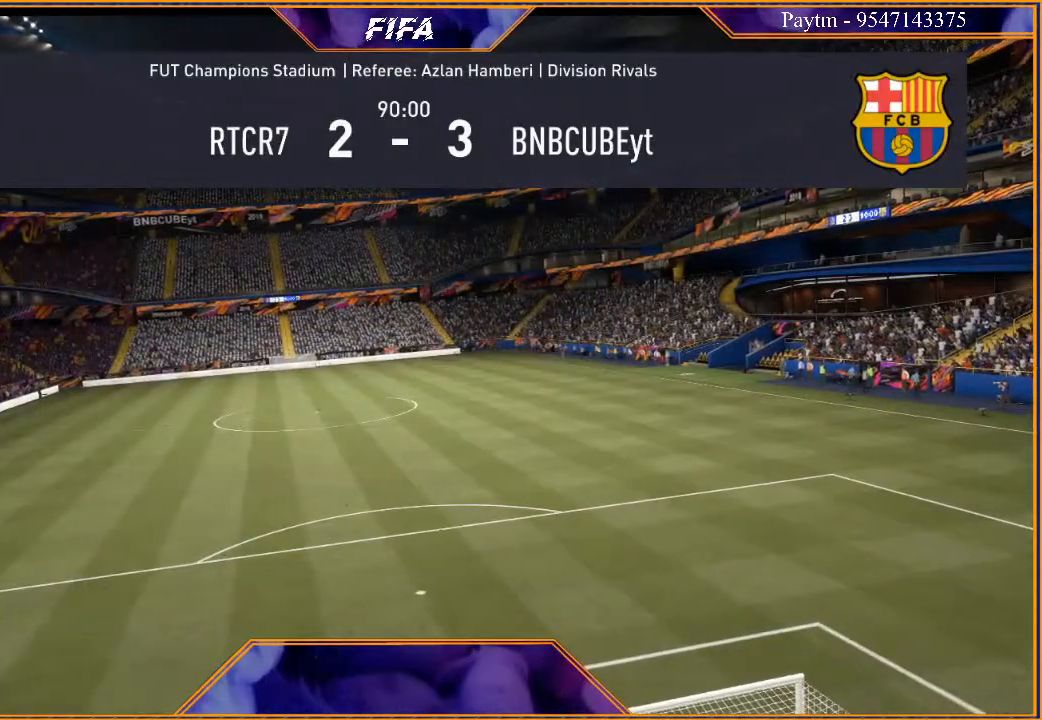
{"buttons": [], "left_stick": "center", "right_stick": "center", "events": []}
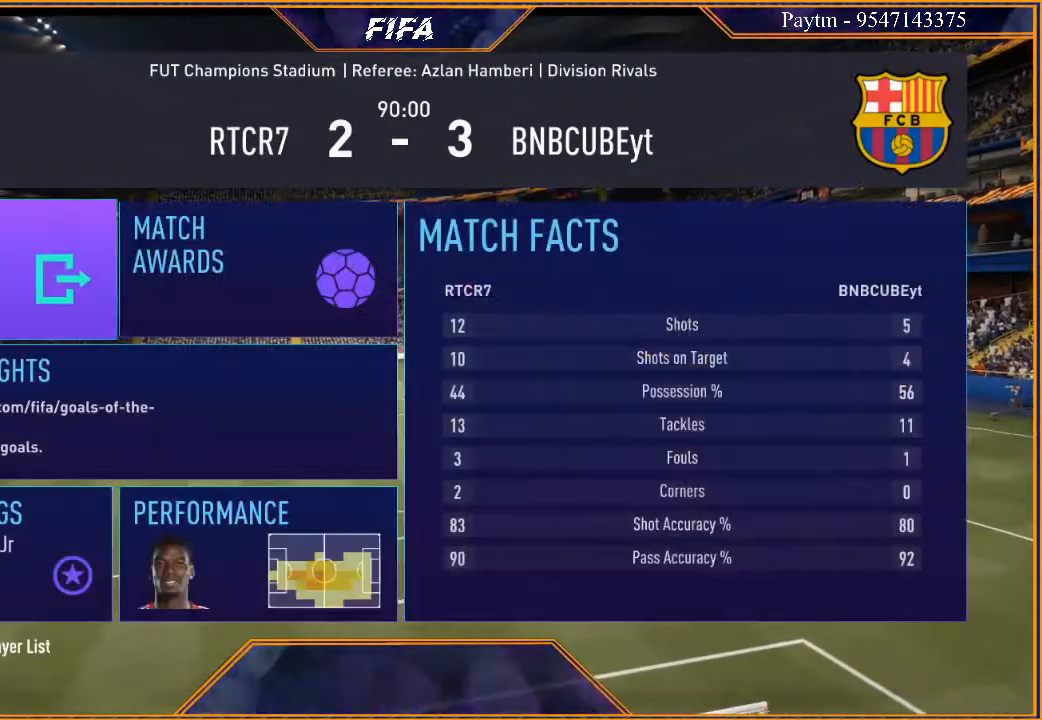
{"buttons": [], "left_stick": "center", "right_stick": "center", "events": [[200, "A", "down"], [333, "A", "up"]]}